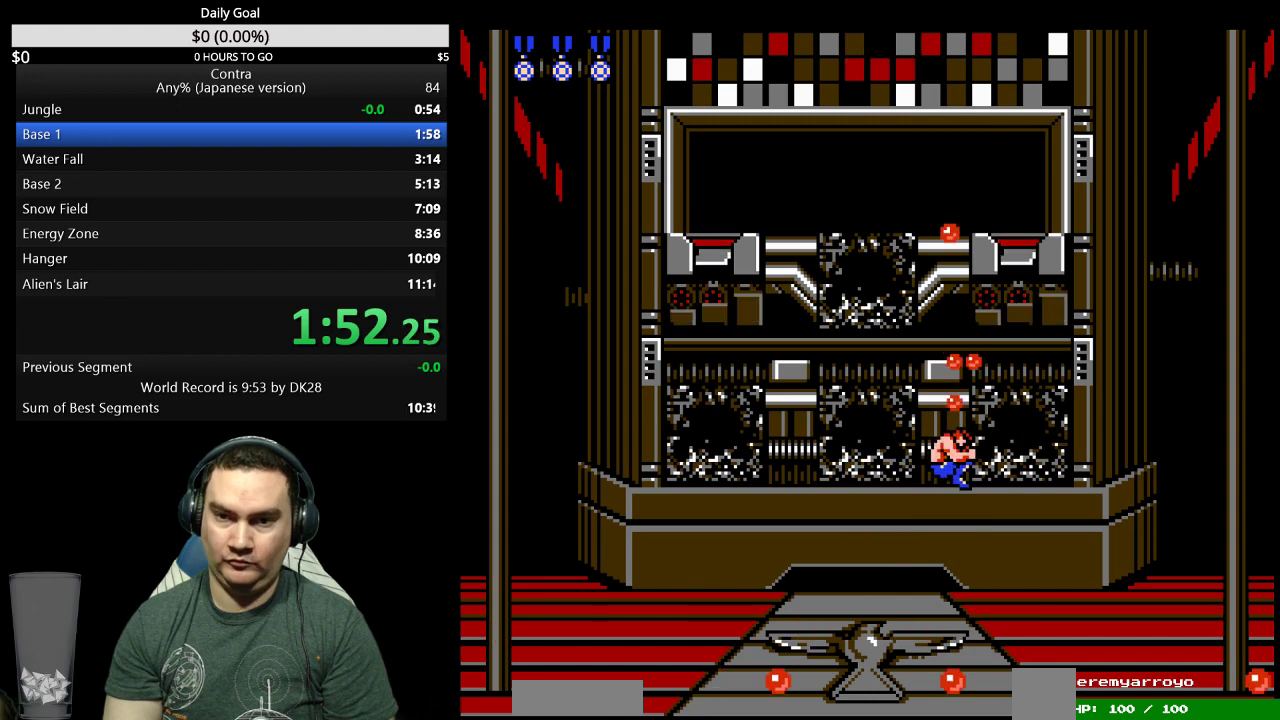
Gameplay with a controller (Nintendo layout); each line is a JSON object with the inputs held at the frame after it. "events" lists button and stick changes between this image and that frame as [ms after this image, input, new state], when the widget could be followed in between. Not read: L3 R3 START.
{"buttons": ["DPAD_UP"]}
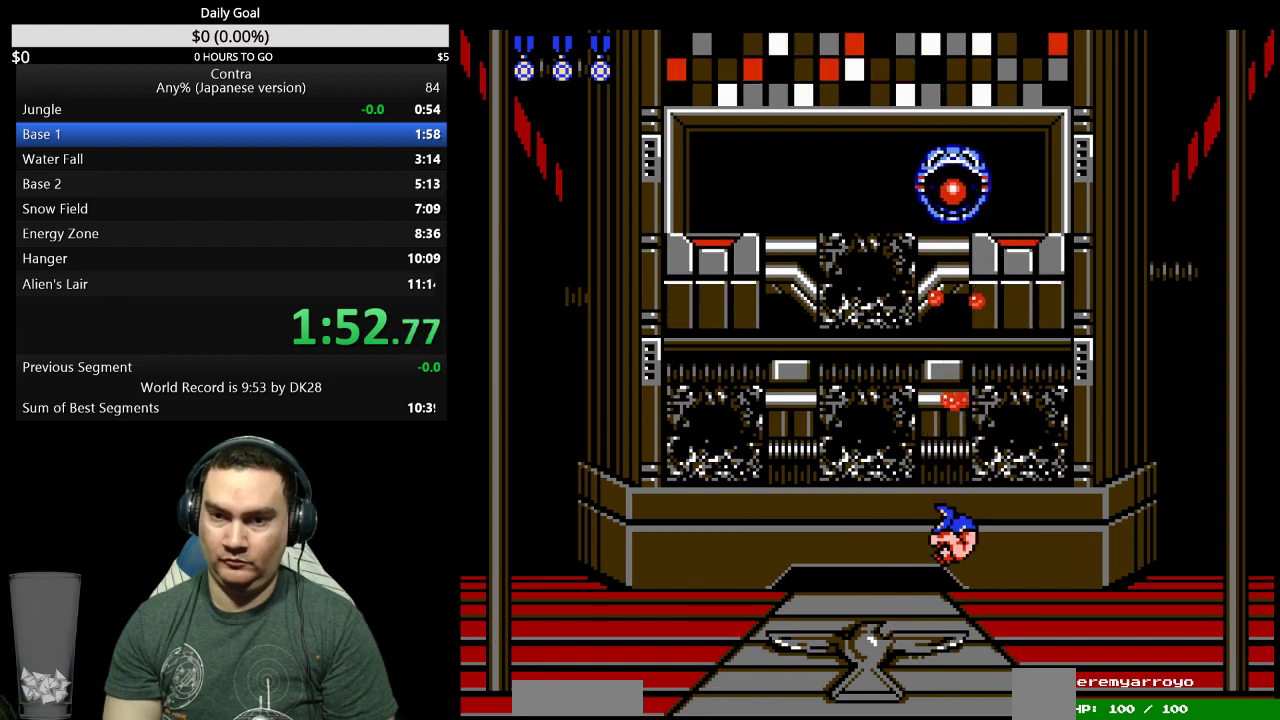
{"buttons": ["A", "B", "DPAD_UP", "DPAD_LEFT"], "events": [[33, "B", "down"], [67, "A", "down"], [100, "A", "up"], [100, "B", "up"], [267, "A", "down"], [267, "B", "down"], [300, "A", "up"], [300, "B", "up"], [367, "A", "down"], [367, "B", "down"], [367, "DPAD_LEFT", "down"], [433, "A", "up"], [433, "B", "up"], [467, "B", "down"], [500, "A", "down"]]}
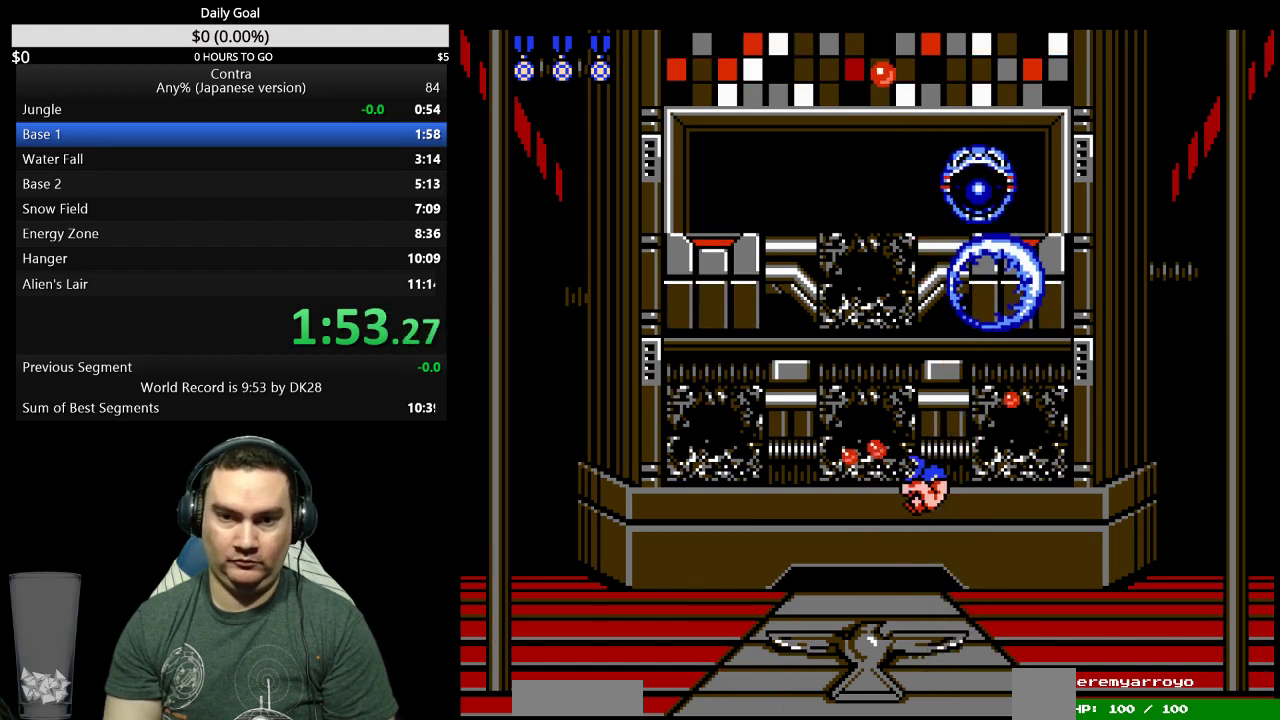
{"buttons": ["DPAD_UP"], "events": [[33, "A", "up"], [33, "B", "up"], [100, "A", "down"], [100, "B", "down"], [167, "A", "up"], [167, "B", "up"], [167, "DPAD_LEFT", "up"], [200, "B", "down"], [233, "A", "down"], [267, "A", "up"], [267, "B", "up"], [333, "B", "down"], [367, "B", "up"], [433, "B", "down"], [500, "B", "up"]]}
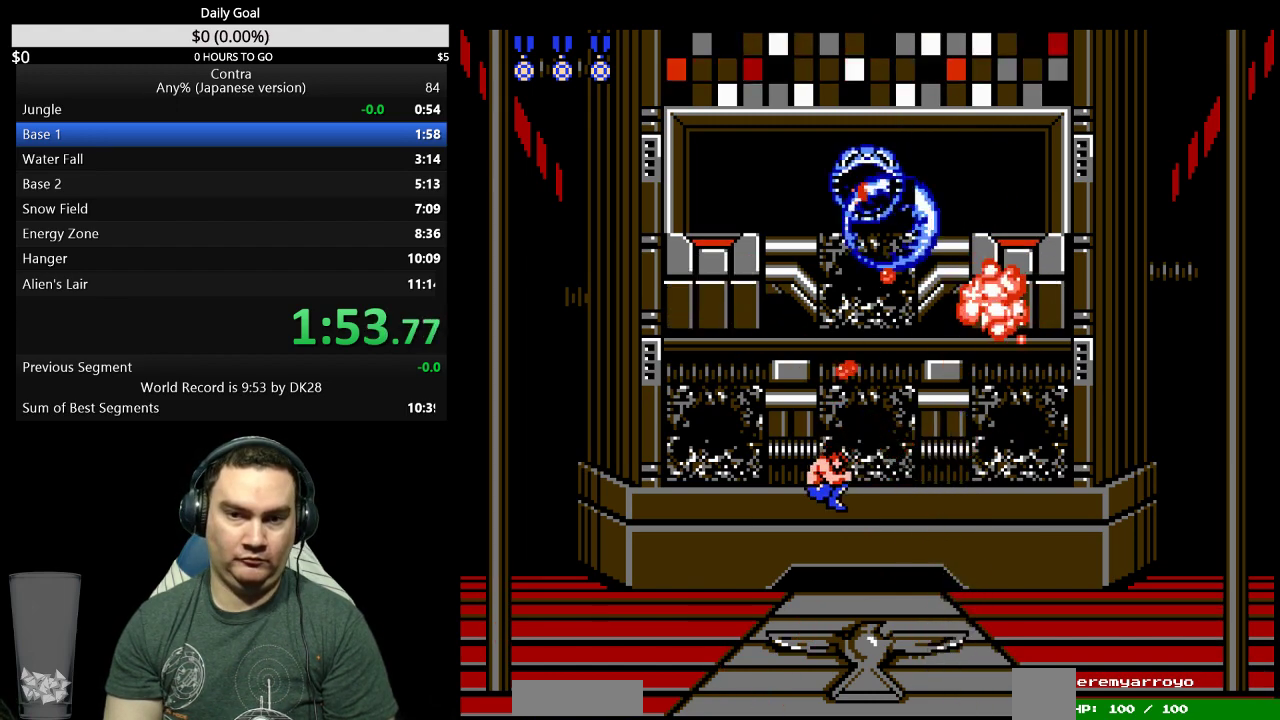
{"buttons": ["A", "B", "DPAD_UP"], "events": [[167, "B", "down"], [200, "B", "up"], [267, "B", "down"], [333, "B", "up"], [400, "B", "down"], [433, "B", "up"], [500, "A", "down"], [500, "B", "down"]]}